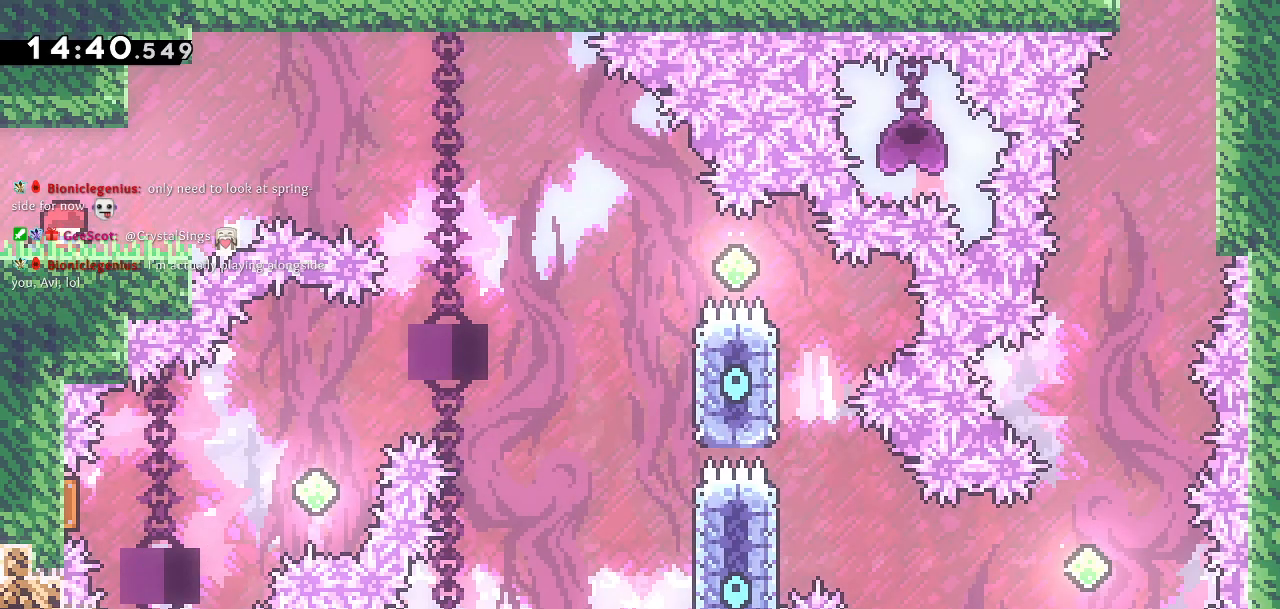
Gameplay with a controller (PlayStation layout); each line is a JSON object with the inputs held at the frame after it. "events" lists button and stick changes between this image and that frame as [ms after this image, input, new state], when the widget could be followed in between.
{"buttons": [], "left_stick": "center", "right_stick": "center", "events": []}
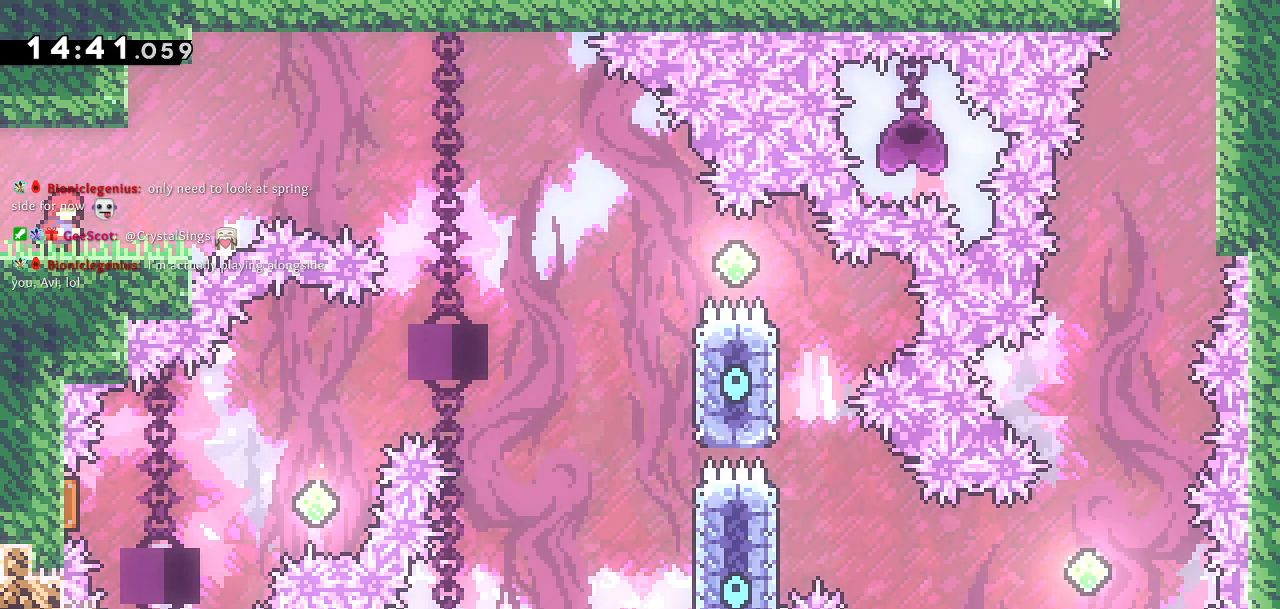
{"buttons": [], "left_stick": "center", "right_stick": "center", "events": []}
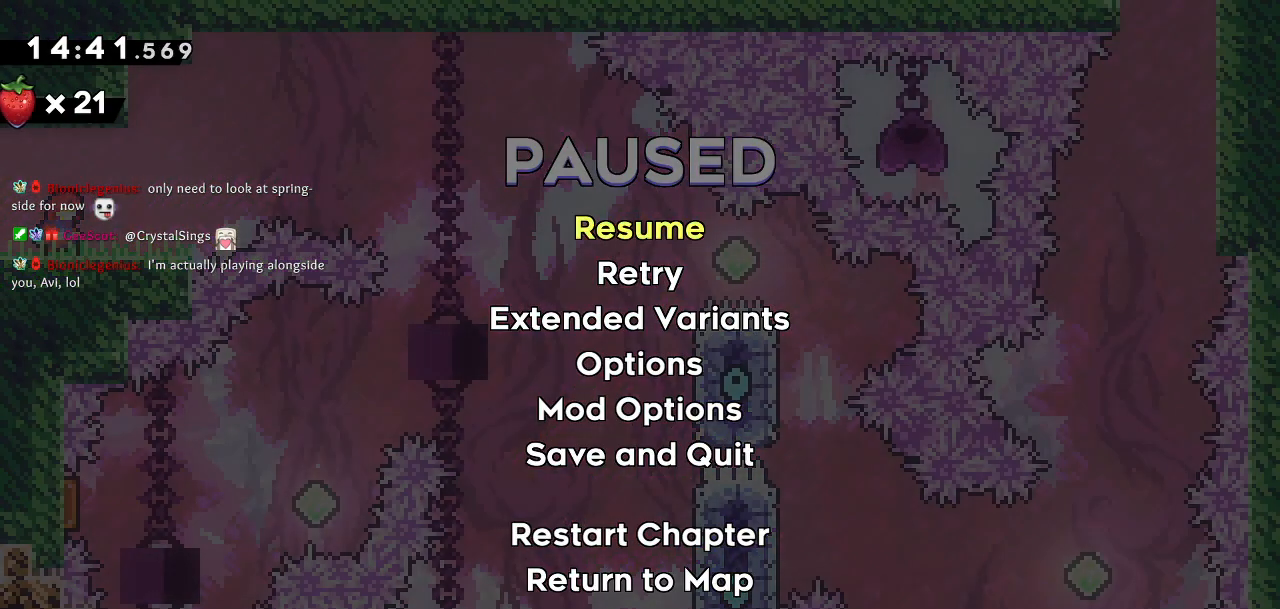
{"buttons": [], "left_stick": "center", "right_stick": "center", "events": []}
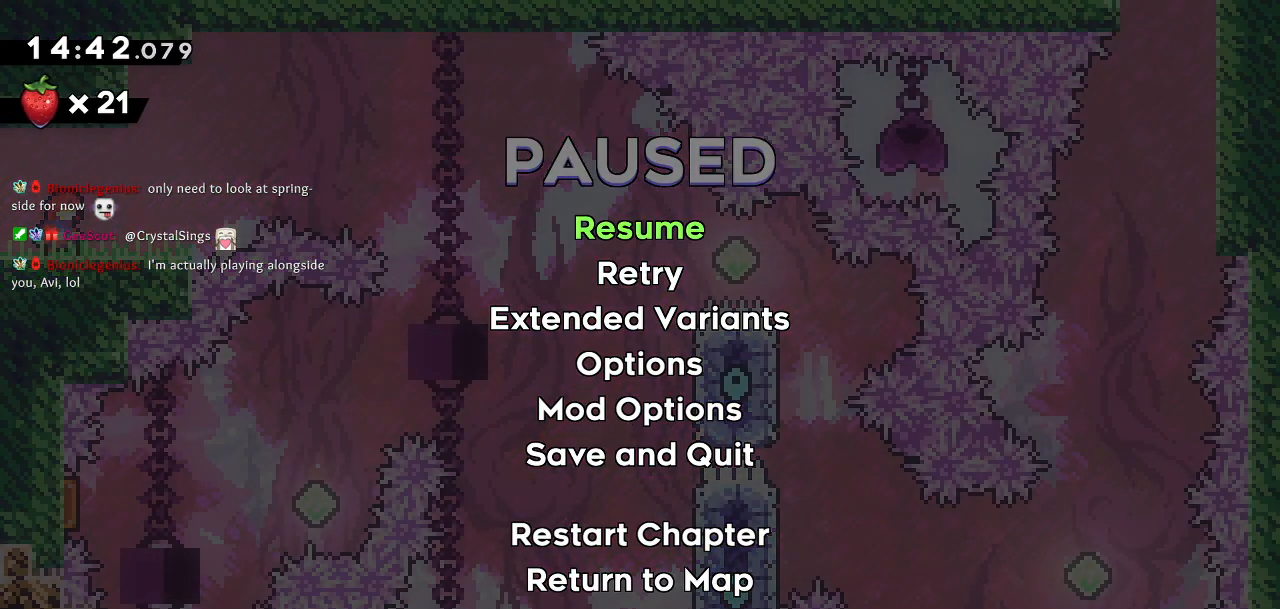
{"buttons": [], "left_stick": "center", "right_stick": "center", "events": []}
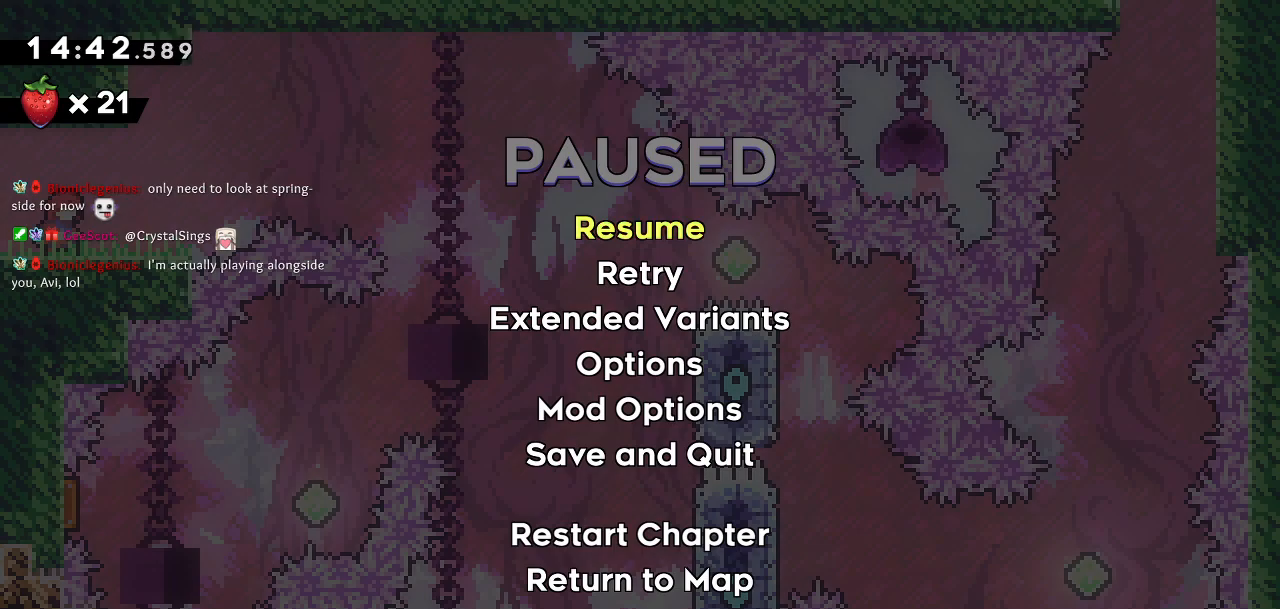
{"buttons": ["CROSS"], "left_stick": "center", "right_stick": "center", "events": [[450, "CROSS", "down"]]}
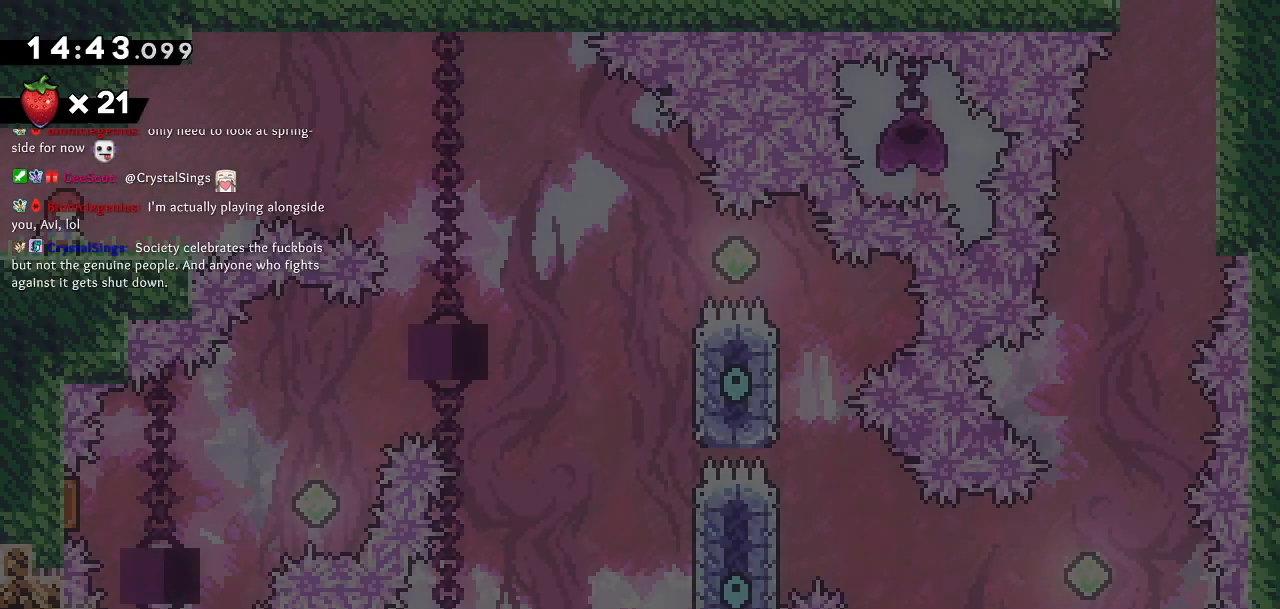
{"buttons": [], "left_stick": "center", "right_stick": "center", "events": [[67, "CROSS", "up"]]}